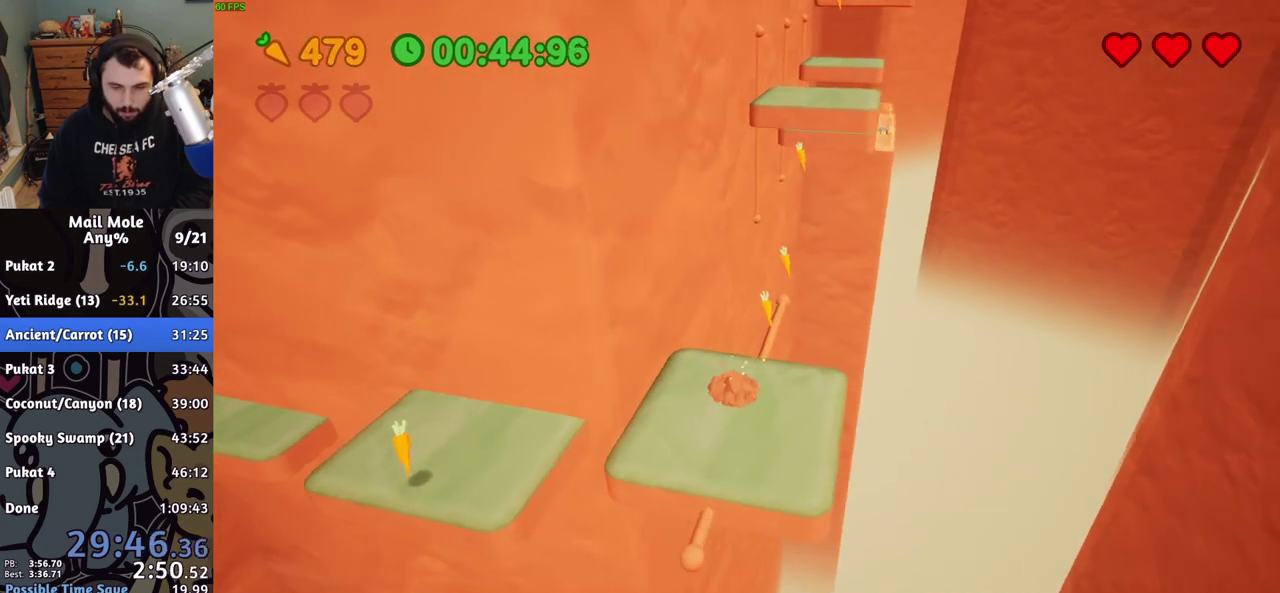
Gameplay with a controller (PlayStation layout); each line is a JSON object with the inputs held at the frame after it. "events" lists button and stick changes between this image and that frame as [ms after this image, input, new state], when the widget could be followed in between. Not read: L1 L2 R1 R2.
{"buttons": ["CROSS"], "left_stick": "center", "right_stick": "center", "events": [[200, "left_stick", "up"], [283, "left_stick", "center"]]}
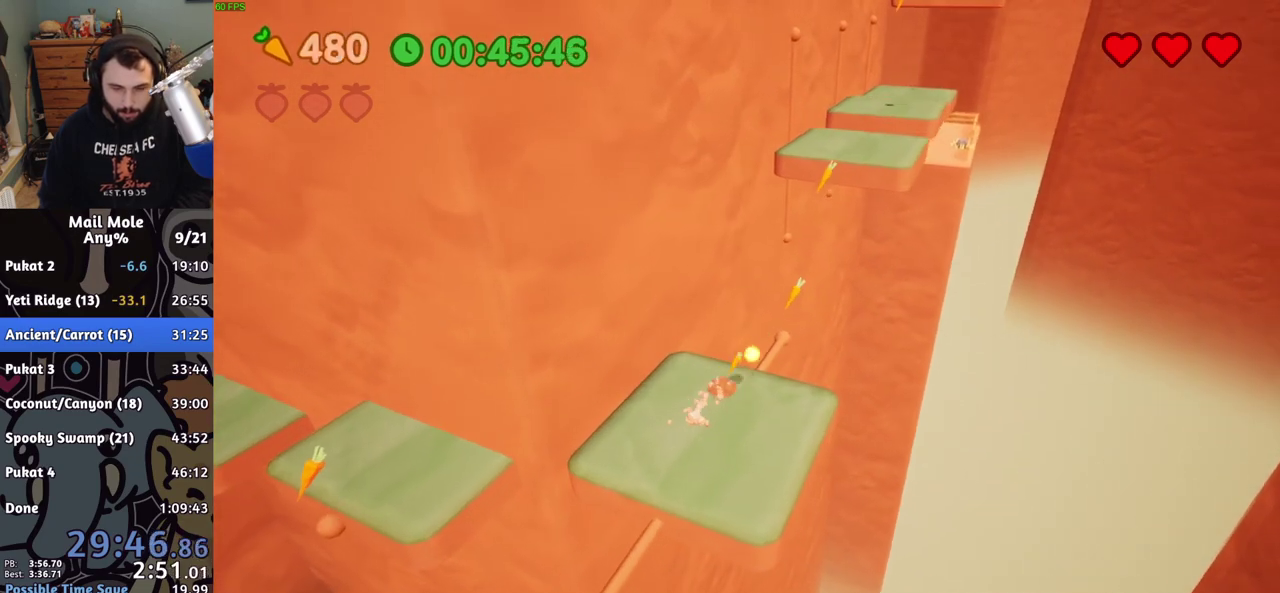
{"buttons": ["CROSS"], "left_stick": "center", "right_stick": "center", "events": [[67, "left_stick", "up-right"], [200, "left_stick", "center"]]}
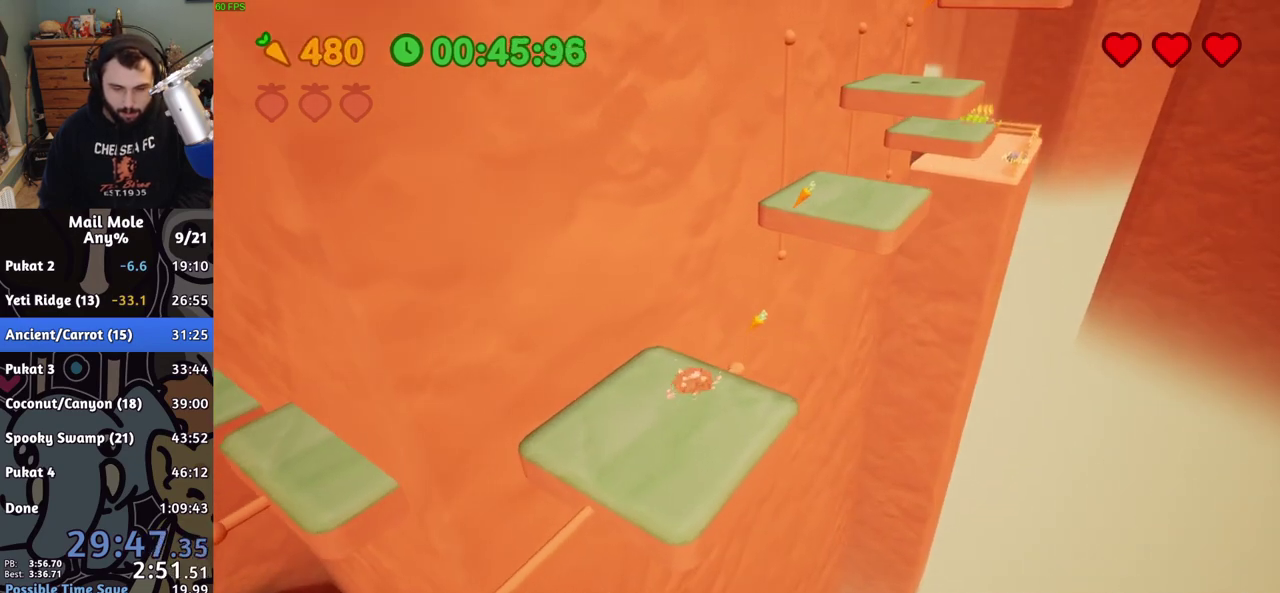
{"buttons": ["CROSS"], "left_stick": "center", "right_stick": "center", "events": []}
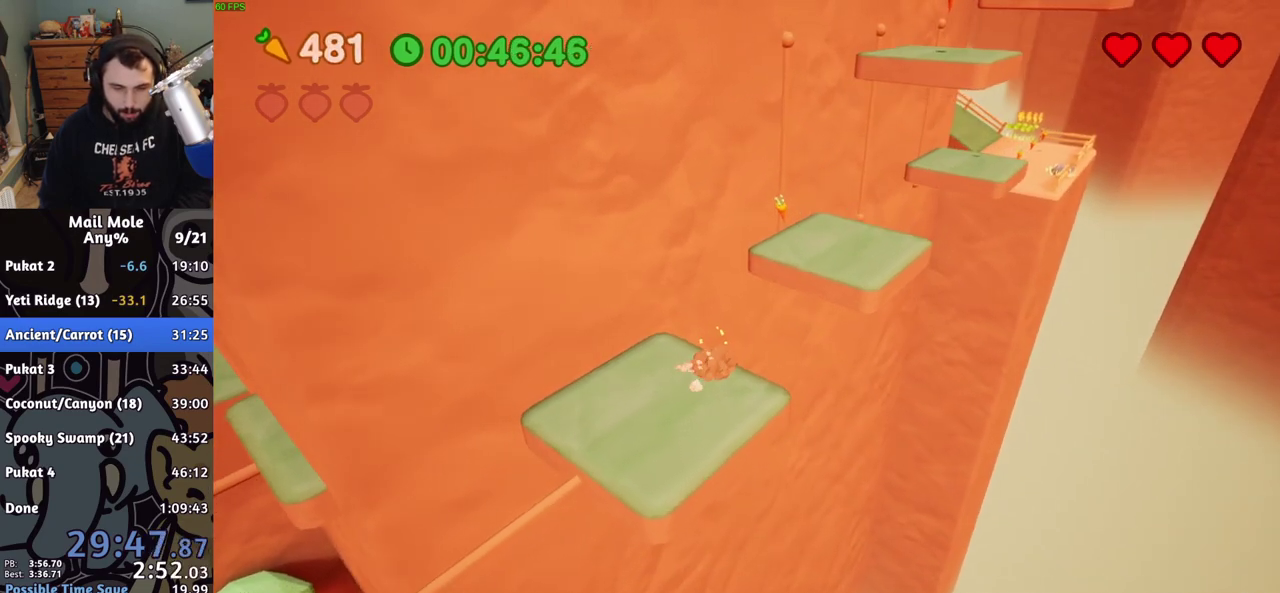
{"buttons": [], "left_stick": "up-right", "right_stick": "center", "events": [[83, "left_stick", "up-right"], [133, "CROSS", "up"]]}
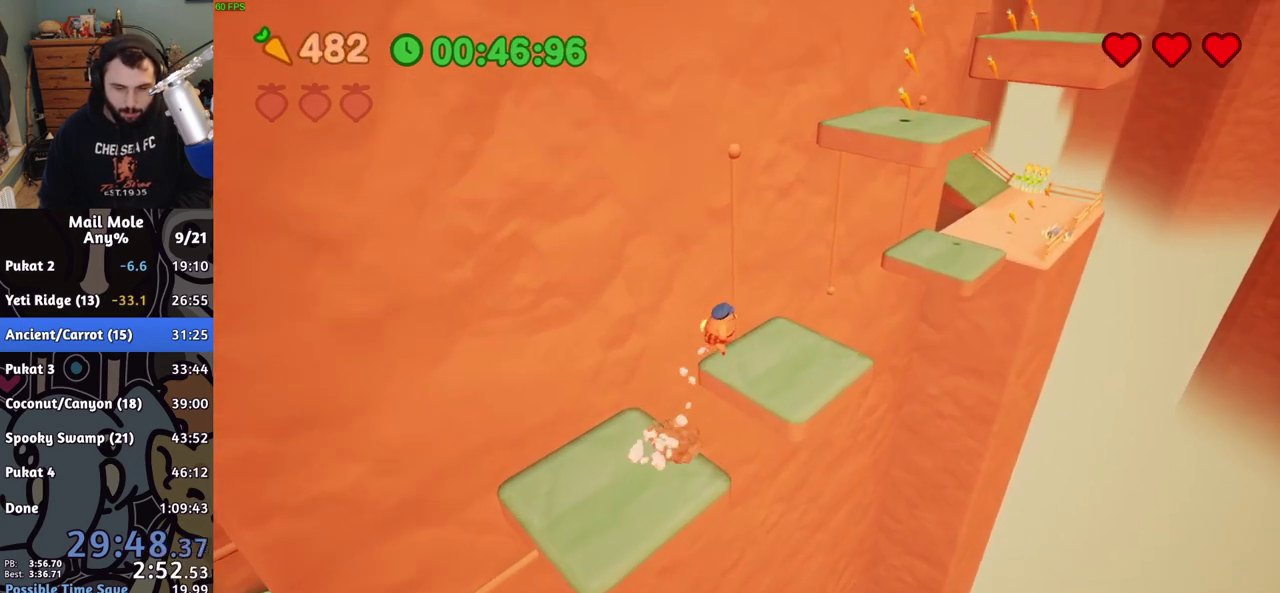
{"buttons": [], "left_stick": "up-right", "right_stick": "center", "events": [[133, "left_stick", "up"], [450, "left_stick", "up-right"]]}
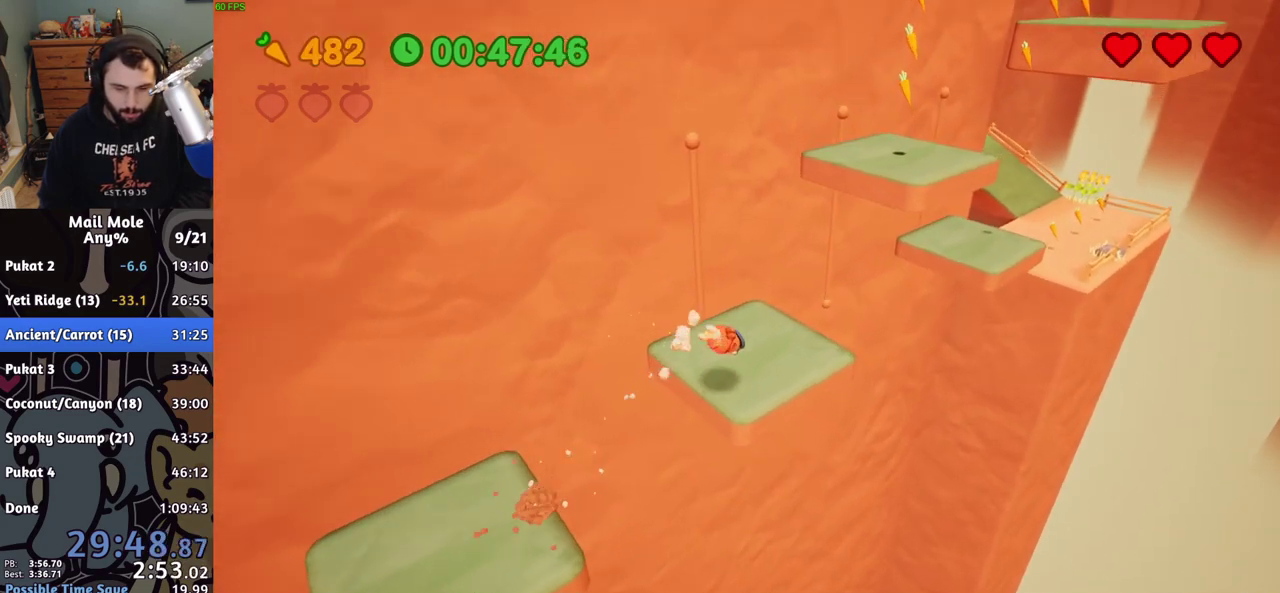
{"buttons": ["CROSS"], "left_stick": "center", "right_stick": "center", "events": [[17, "CROSS", "down"], [183, "left_stick", "center"]]}
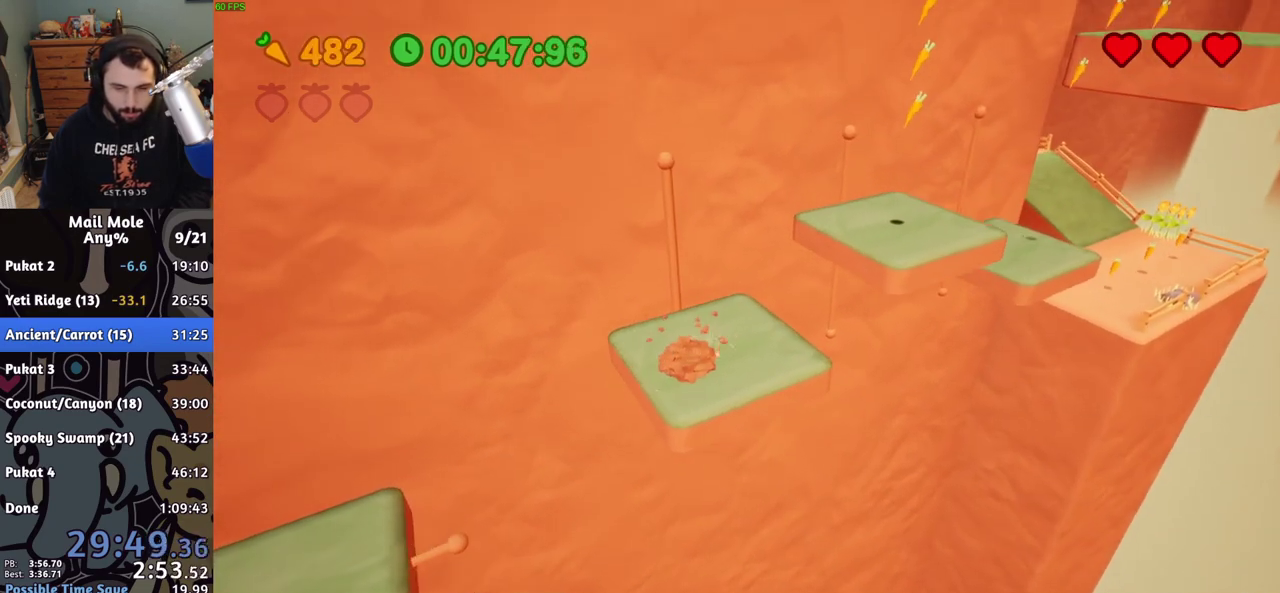
{"buttons": ["CROSS"], "left_stick": "center", "right_stick": "center", "events": [[317, "left_stick", "up-right"], [383, "left_stick", "center"]]}
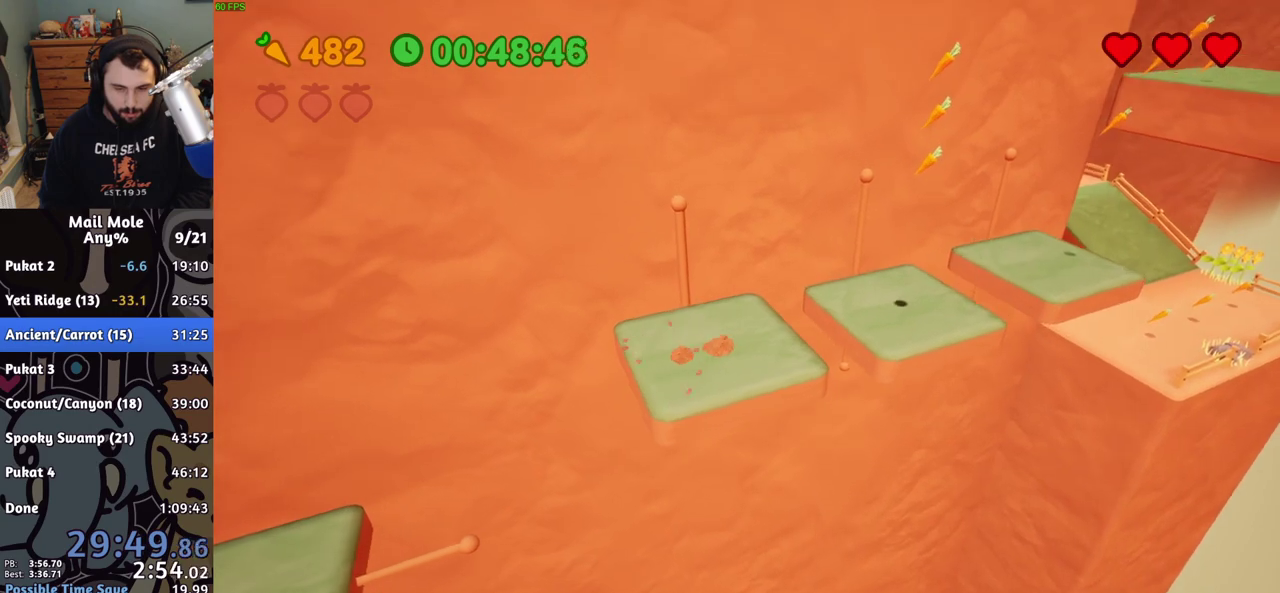
{"buttons": [], "left_stick": "up-right", "right_stick": "center", "events": [[33, "CROSS", "up"], [83, "left_stick", "left"], [267, "left_stick", "center"], [417, "left_stick", "up-right"]]}
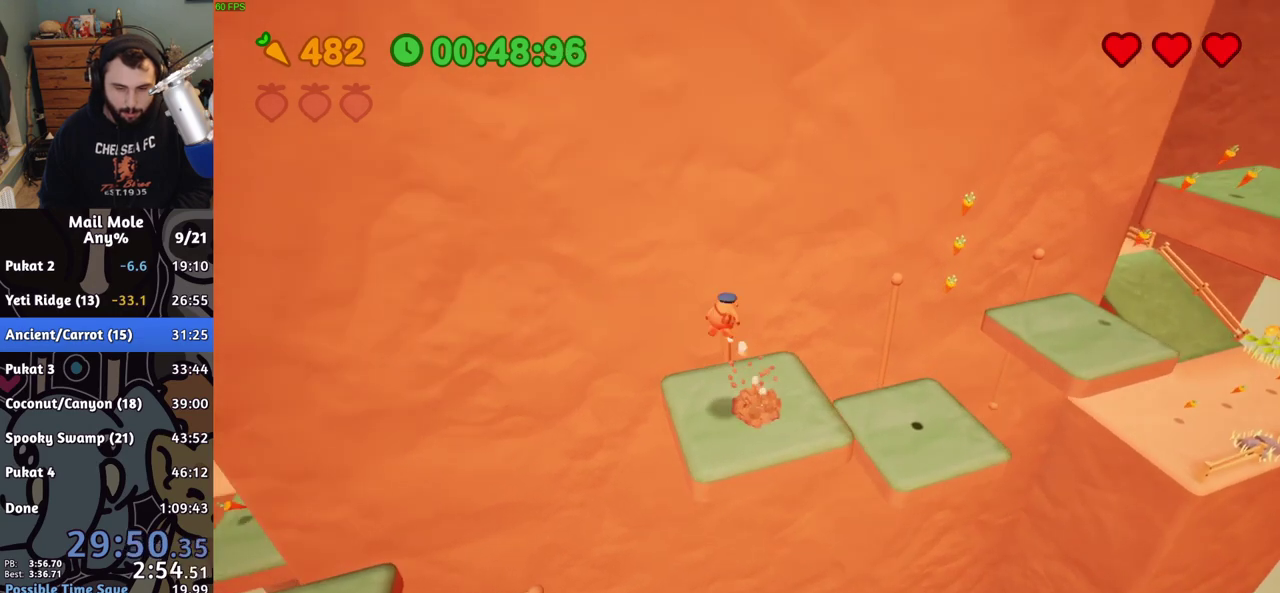
{"buttons": ["CROSS", "SQUARE"], "left_stick": "right", "right_stick": "center", "events": [[50, "left_stick", "center"], [200, "left_stick", "down-left"], [250, "left_stick", "down"], [367, "CROSS", "down"], [367, "left_stick", "right"], [383, "SQUARE", "down"]]}
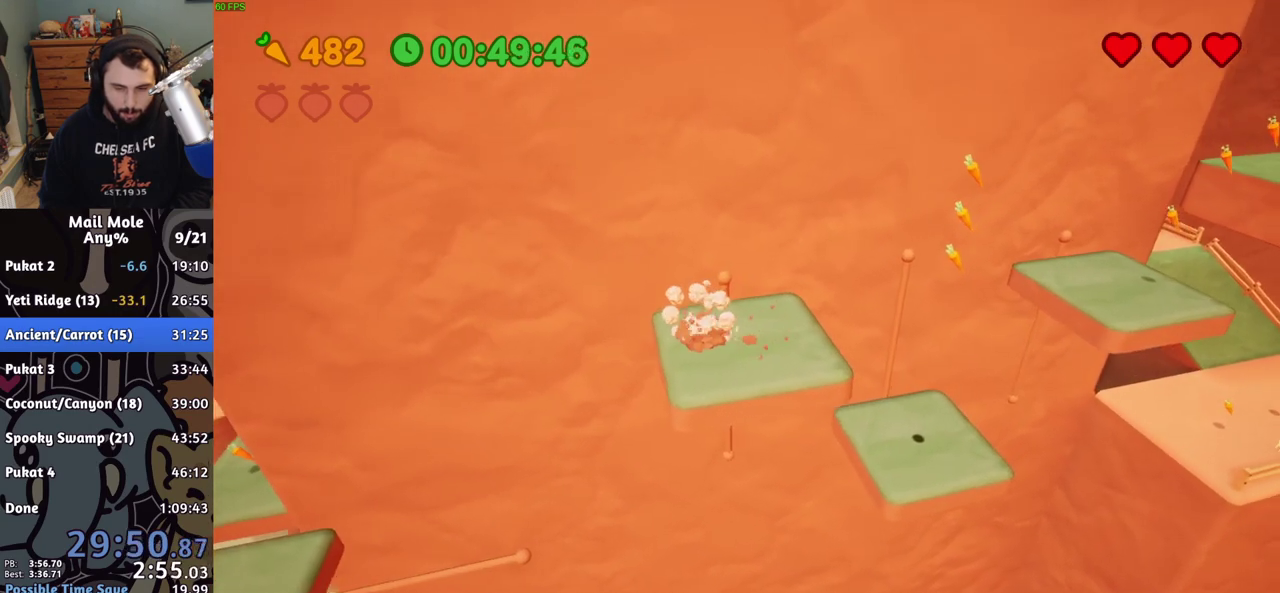
{"buttons": [], "left_stick": "right", "right_stick": "center", "events": [[17, "left_stick", "up-right"], [67, "left_stick", "down-left"], [117, "SQUARE", "up"], [133, "CROSS", "up"], [283, "left_stick", "up-right"], [333, "left_stick", "right"]]}
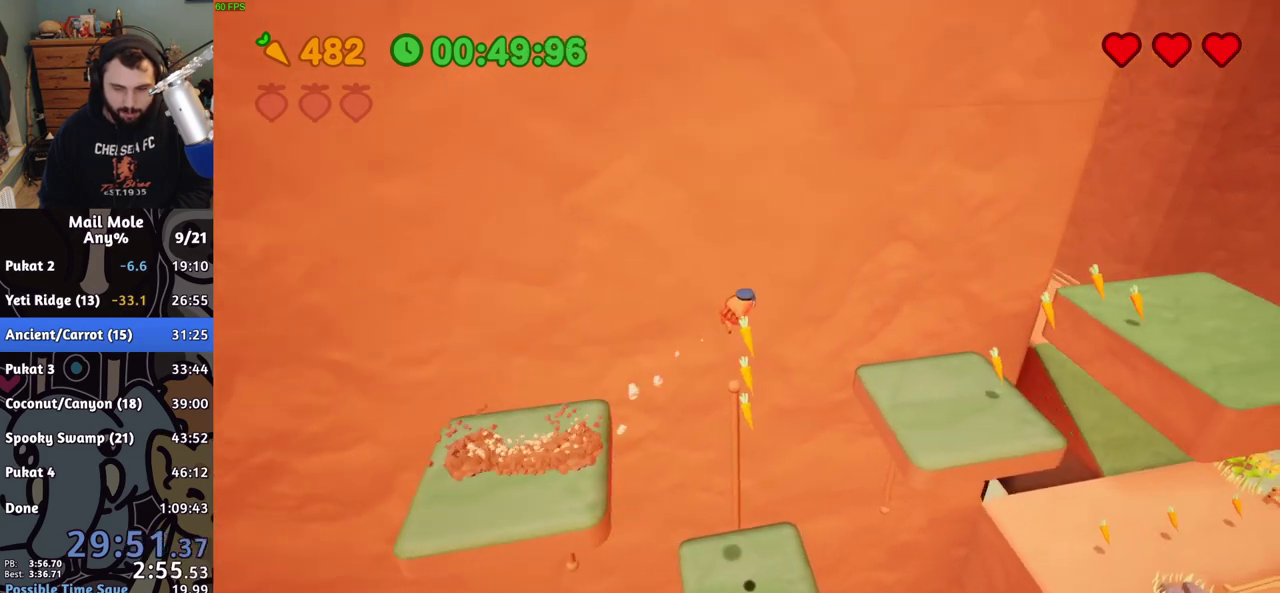
{"buttons": [], "left_stick": "left", "right_stick": "center", "events": [[183, "left_stick", "down-right"], [267, "left_stick", "left"]]}
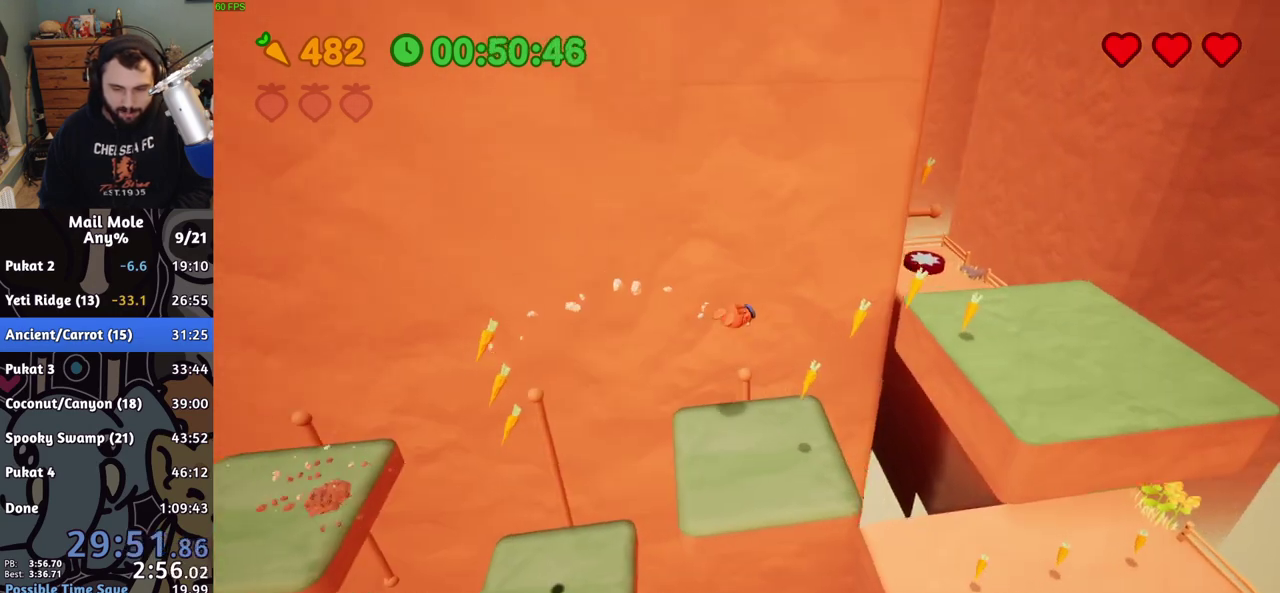
{"buttons": [], "left_stick": "left", "right_stick": "center", "events": []}
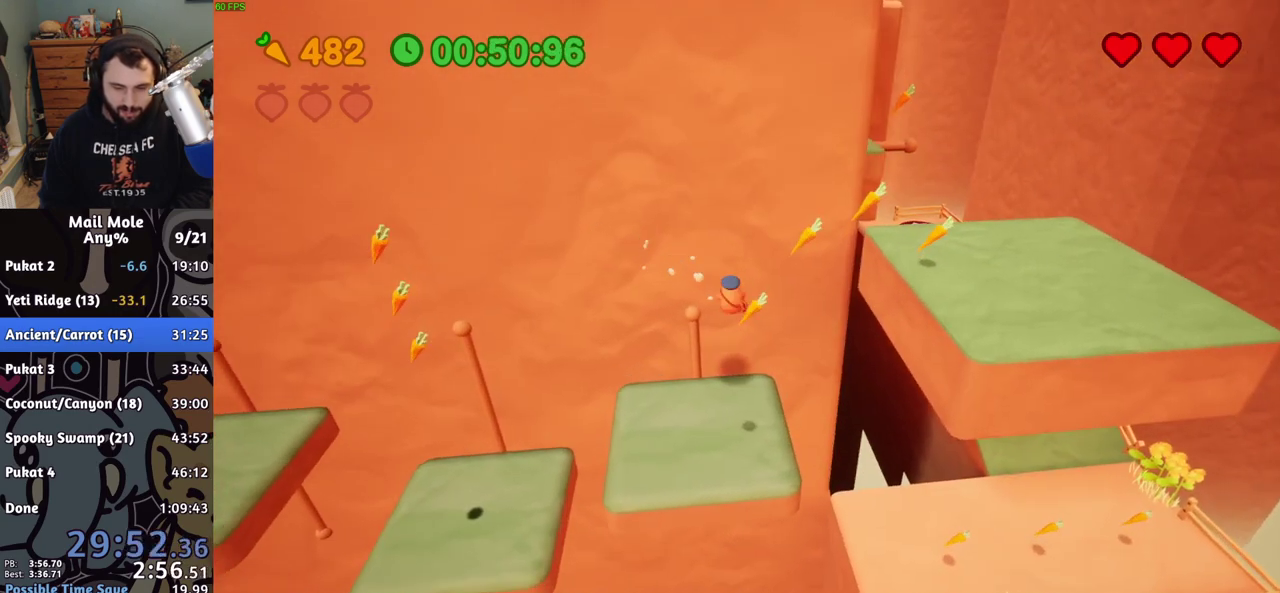
{"buttons": ["CROSS"], "left_stick": "center", "right_stick": "center", "events": [[167, "left_stick", "down-left"], [183, "CROSS", "down"], [350, "left_stick", "center"]]}
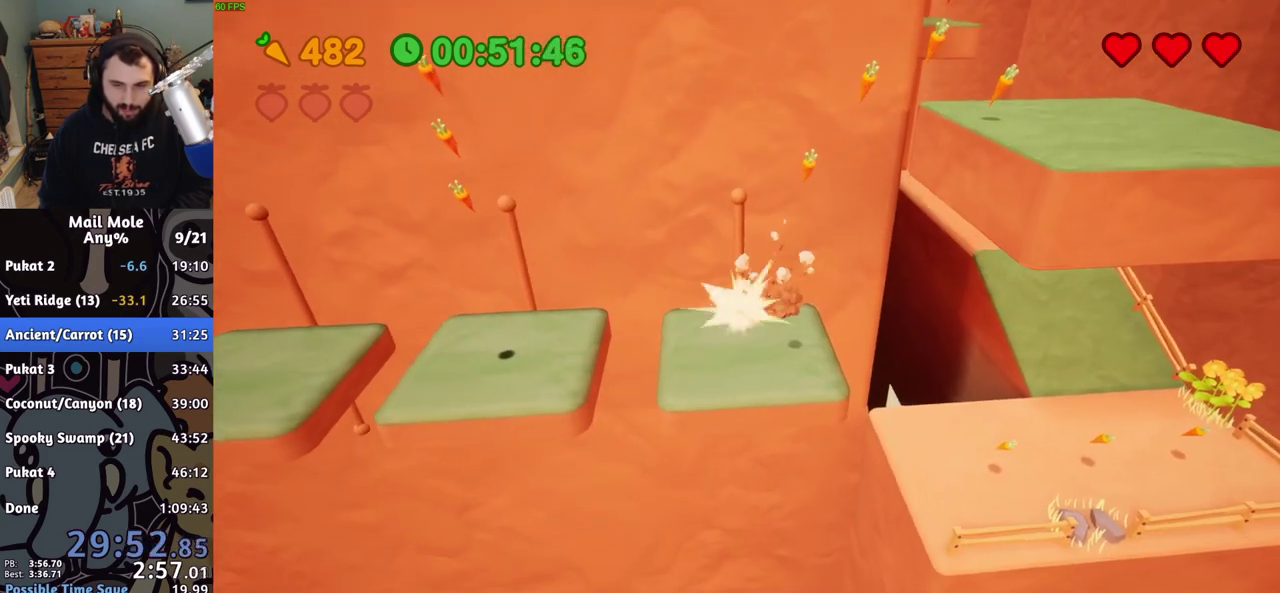
{"buttons": ["CROSS"], "left_stick": "center", "right_stick": "center", "events": [[167, "left_stick", "down-right"], [283, "left_stick", "center"]]}
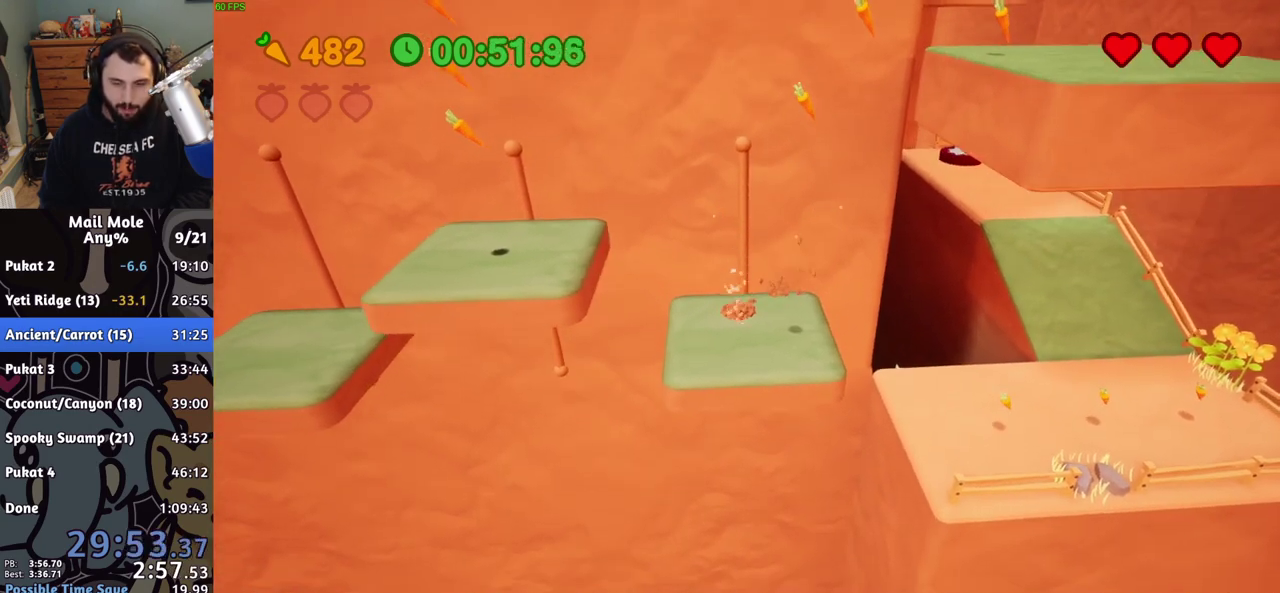
{"buttons": ["CROSS"], "left_stick": "center", "right_stick": "center", "events": [[267, "left_stick", "down-right"], [400, "left_stick", "center"]]}
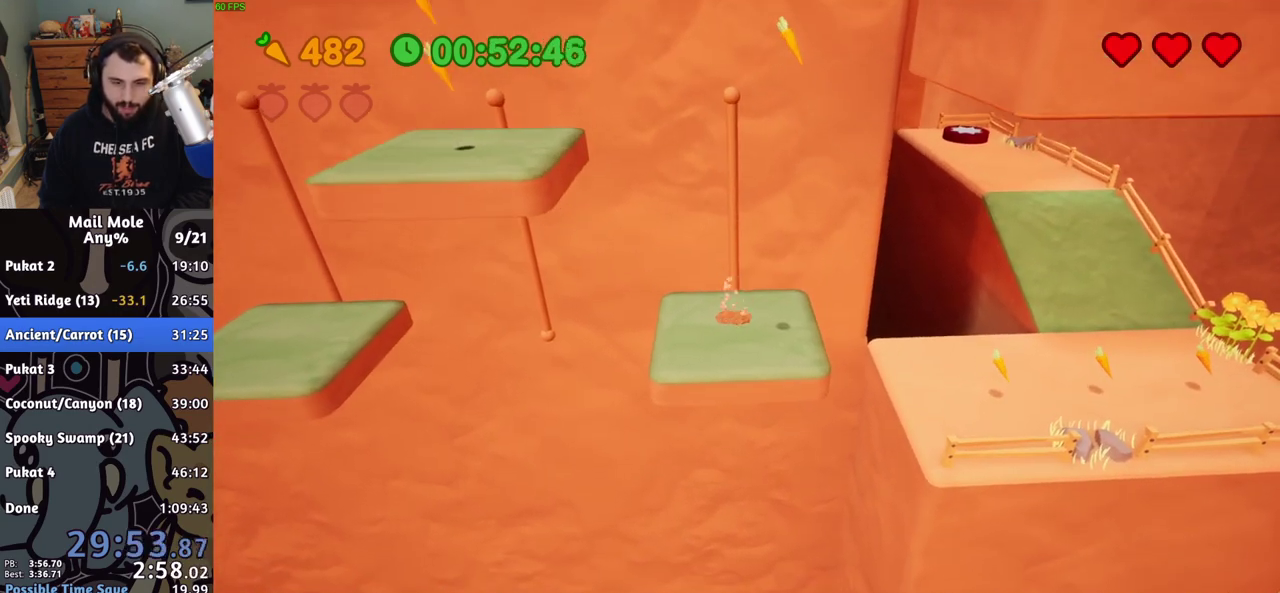
{"buttons": ["CROSS"], "left_stick": "center", "right_stick": "center", "events": []}
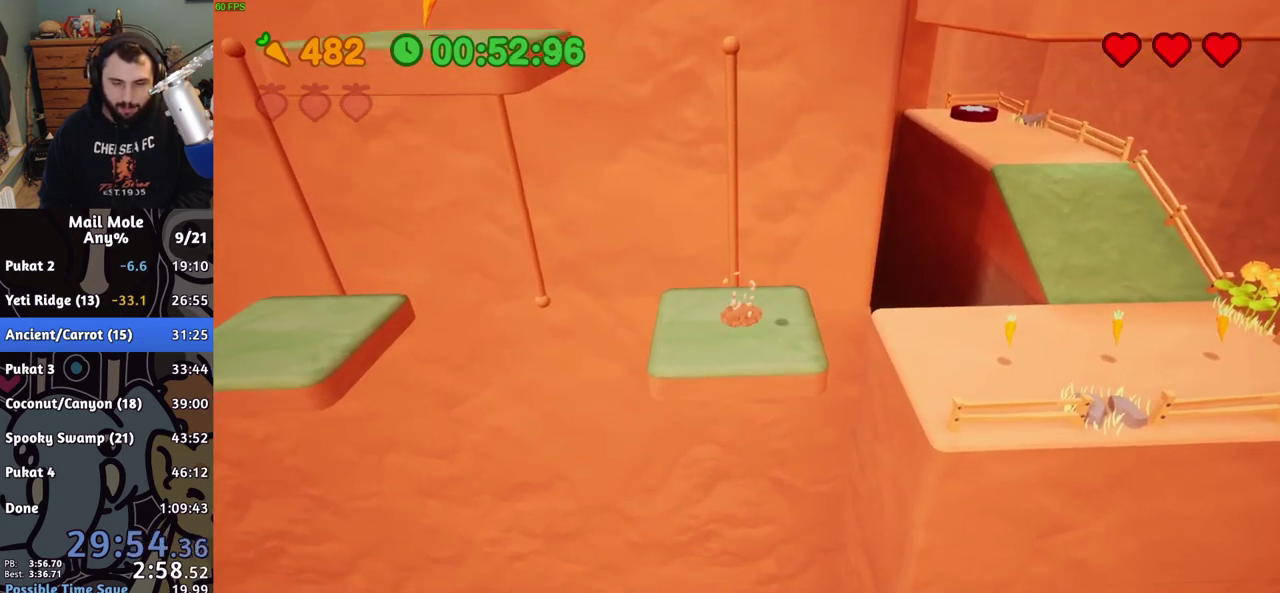
{"buttons": ["CROSS"], "left_stick": "center", "right_stick": "center", "events": []}
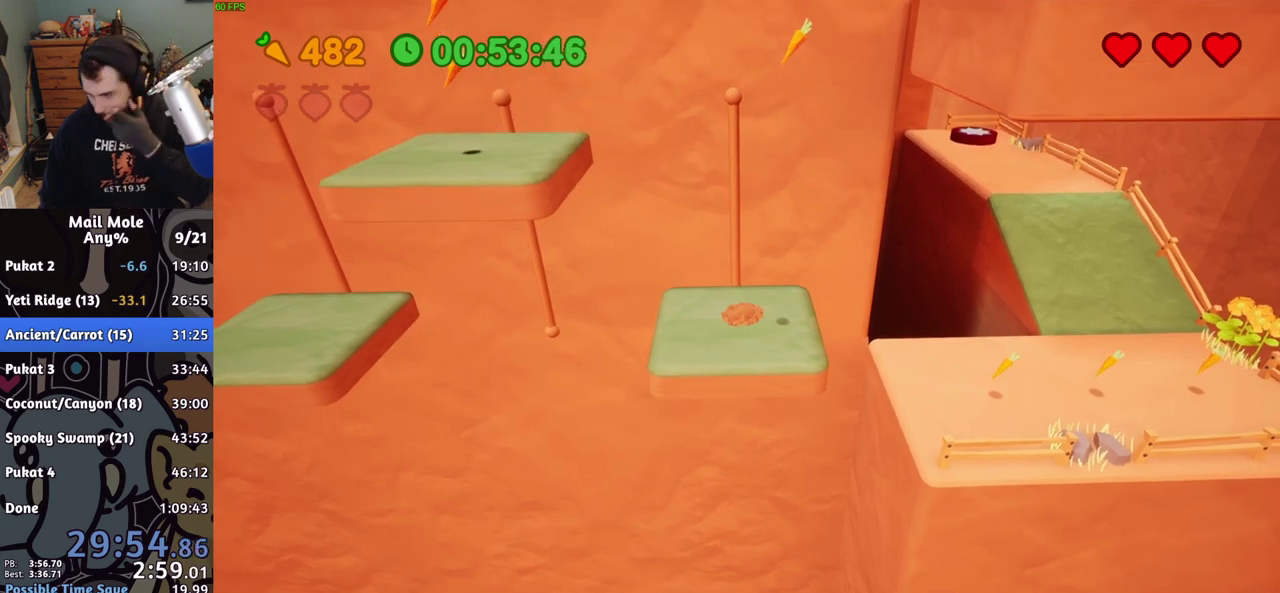
{"buttons": ["CROSS"], "left_stick": "center", "right_stick": "center", "events": []}
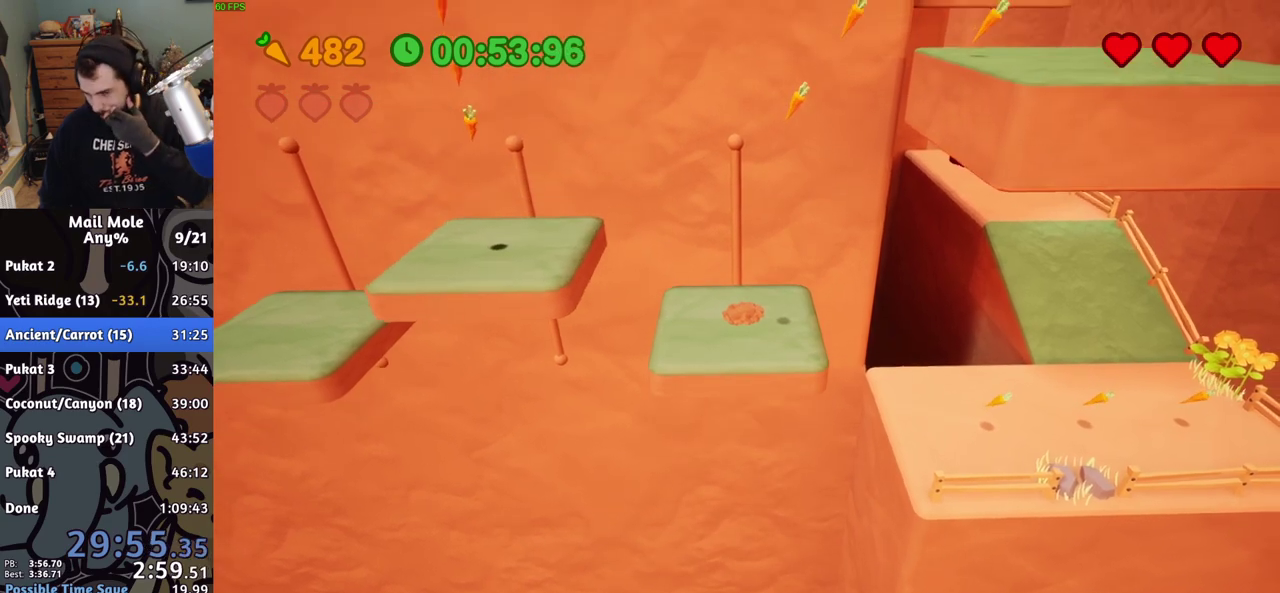
{"buttons": ["CROSS"], "left_stick": "center", "right_stick": "center", "events": []}
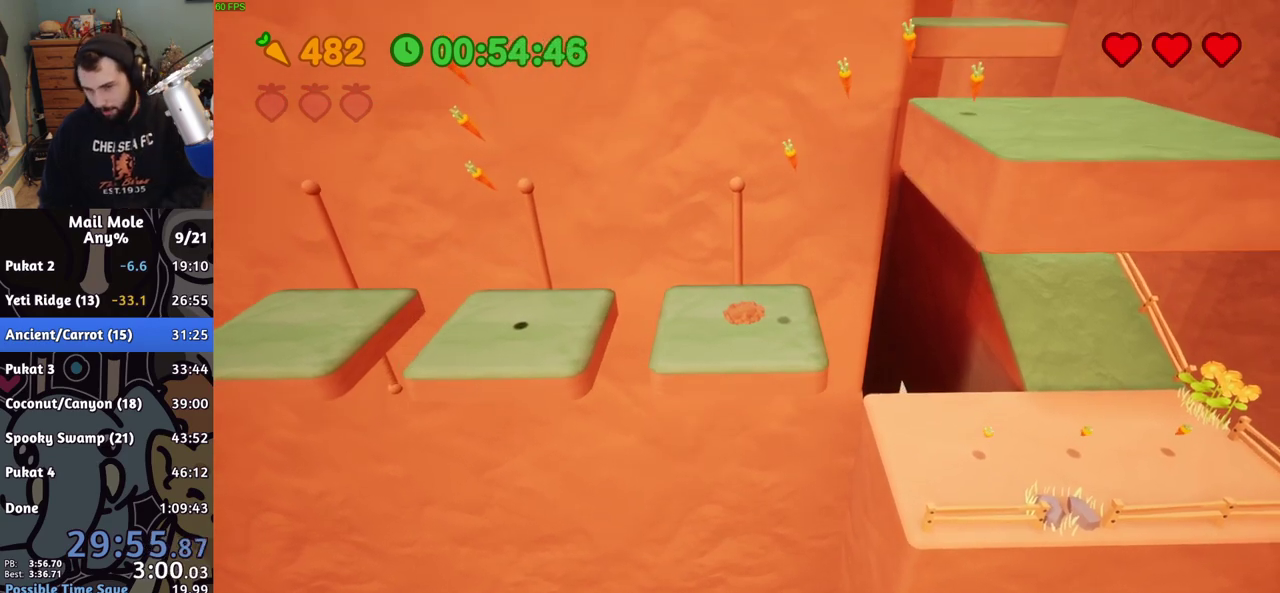
{"buttons": ["CROSS"], "left_stick": "center", "right_stick": "center", "events": []}
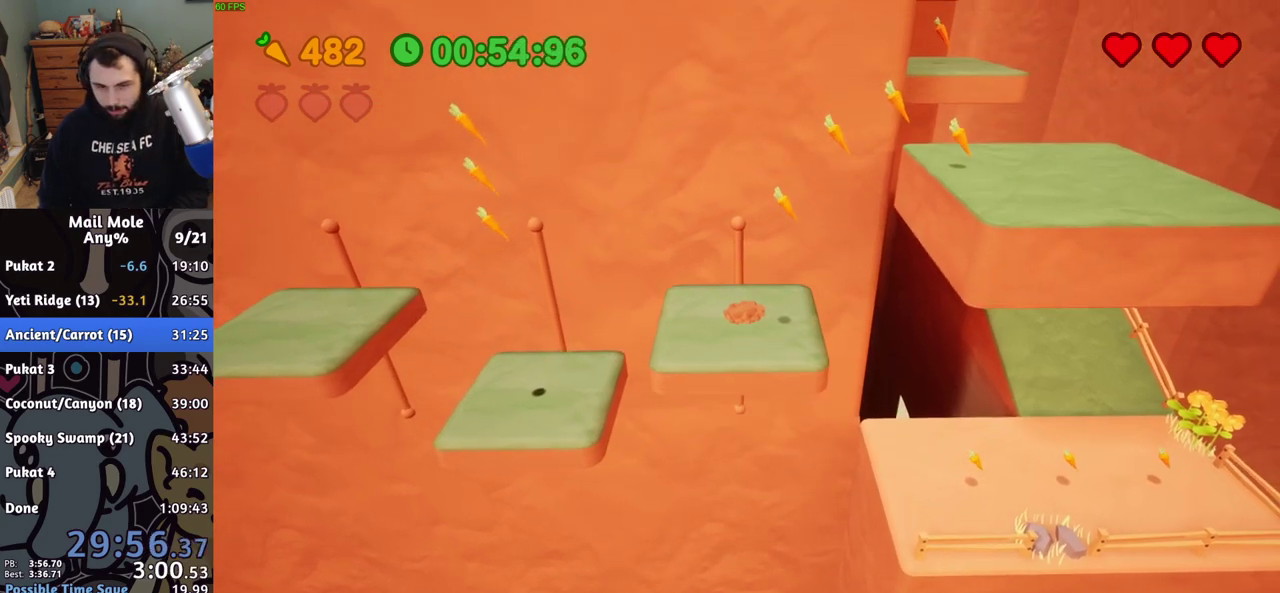
{"buttons": ["CROSS"], "left_stick": "center", "right_stick": "center", "events": []}
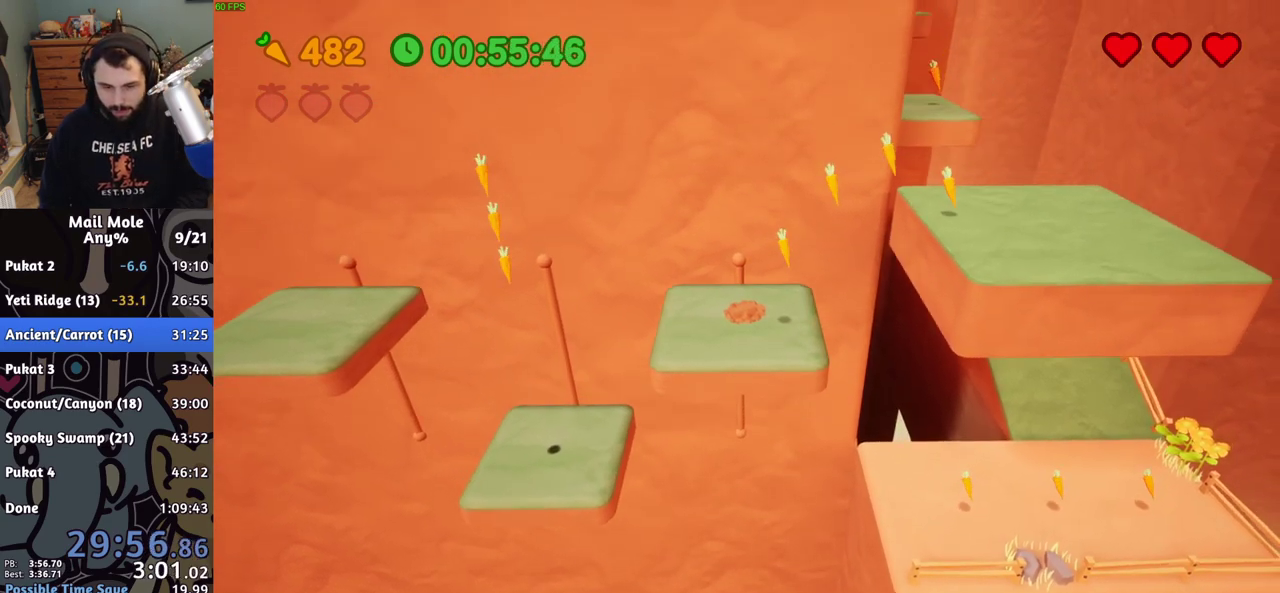
{"buttons": [], "left_stick": "right", "right_stick": "center", "events": [[17, "left_stick", "right"], [350, "CROSS", "up"]]}
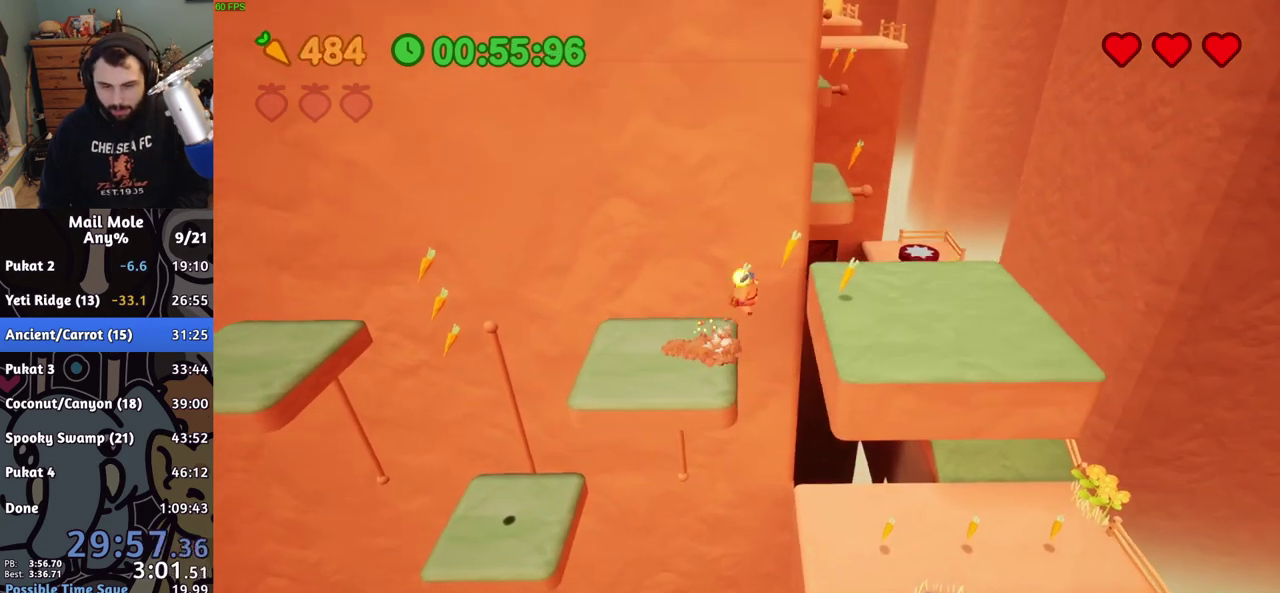
{"buttons": [], "left_stick": "up-right", "right_stick": "center", "events": [[500, "left_stick", "up-right"]]}
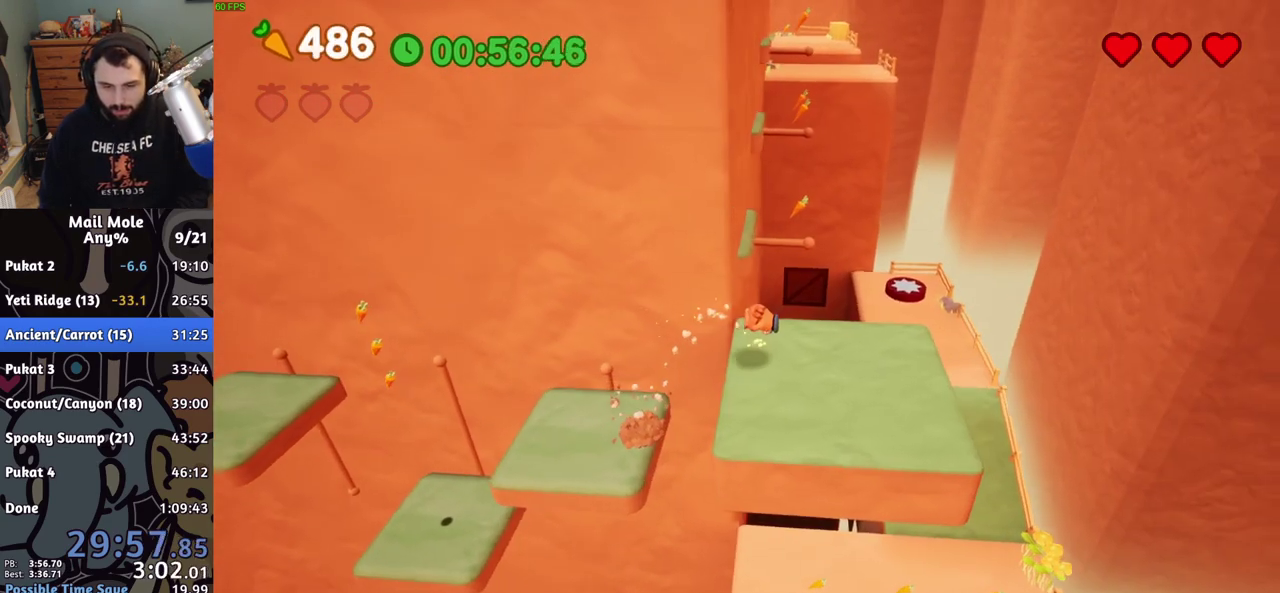
{"buttons": ["CROSS"], "left_stick": "center", "right_stick": "center", "events": [[50, "left_stick", "up"], [100, "CROSS", "down"], [167, "left_stick", "center"]]}
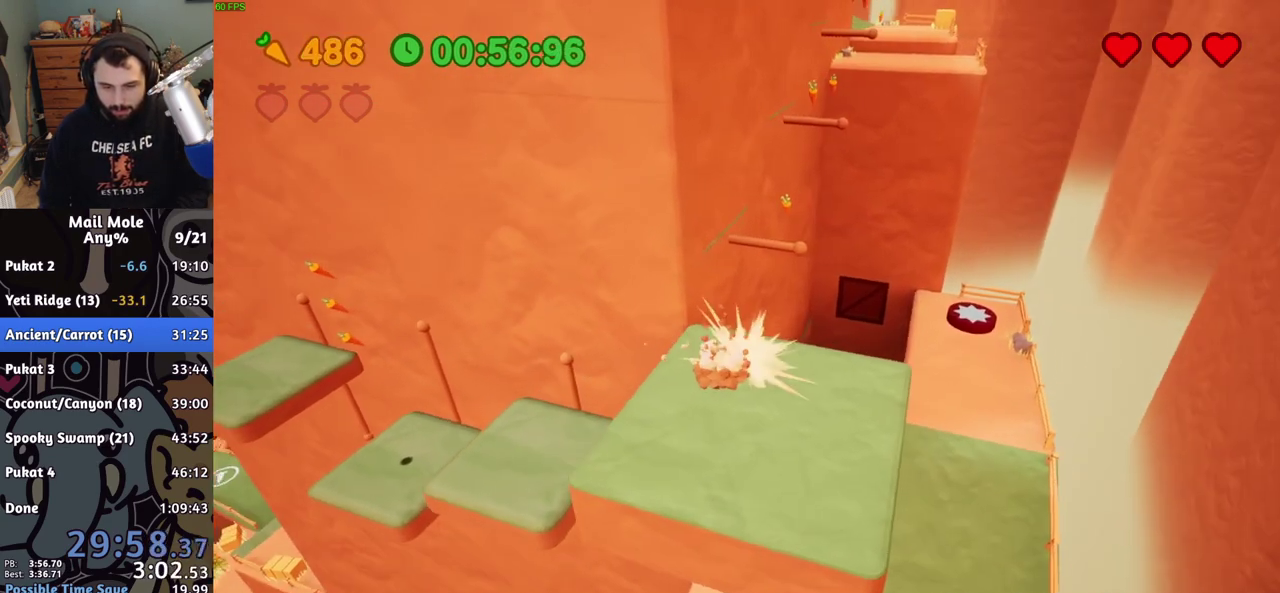
{"buttons": [], "left_stick": "down-left", "right_stick": "center", "events": [[17, "left_stick", "up"], [117, "CROSS", "up"], [300, "left_stick", "center"], [467, "left_stick", "down-left"]]}
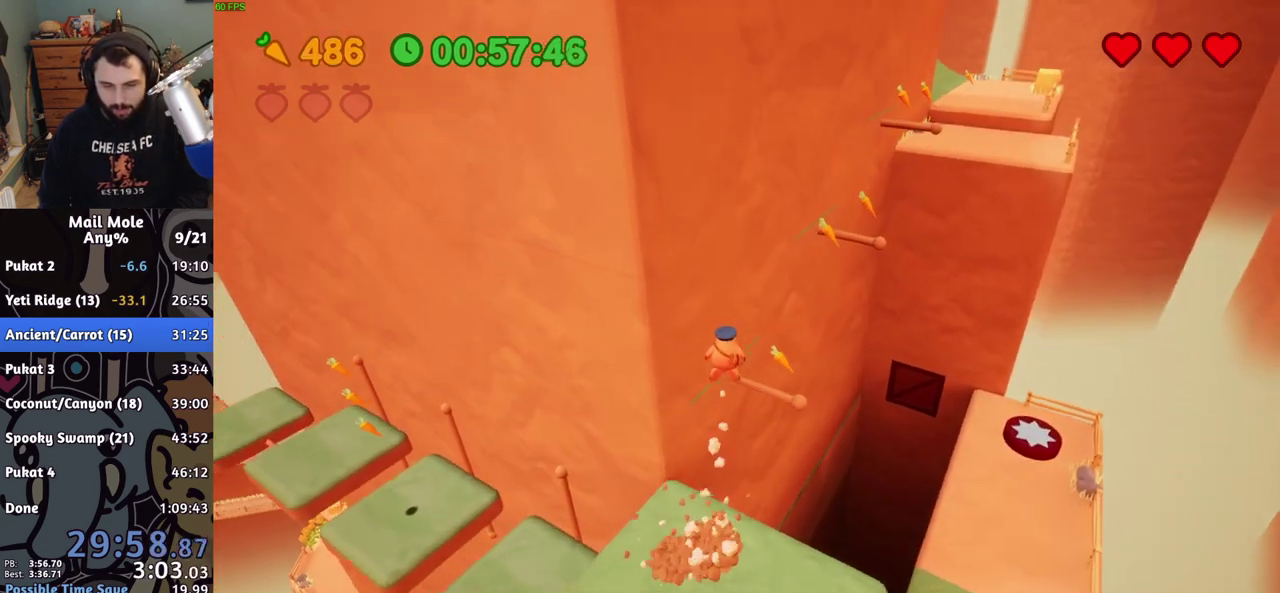
{"buttons": [], "left_stick": "down-left", "right_stick": "center"}
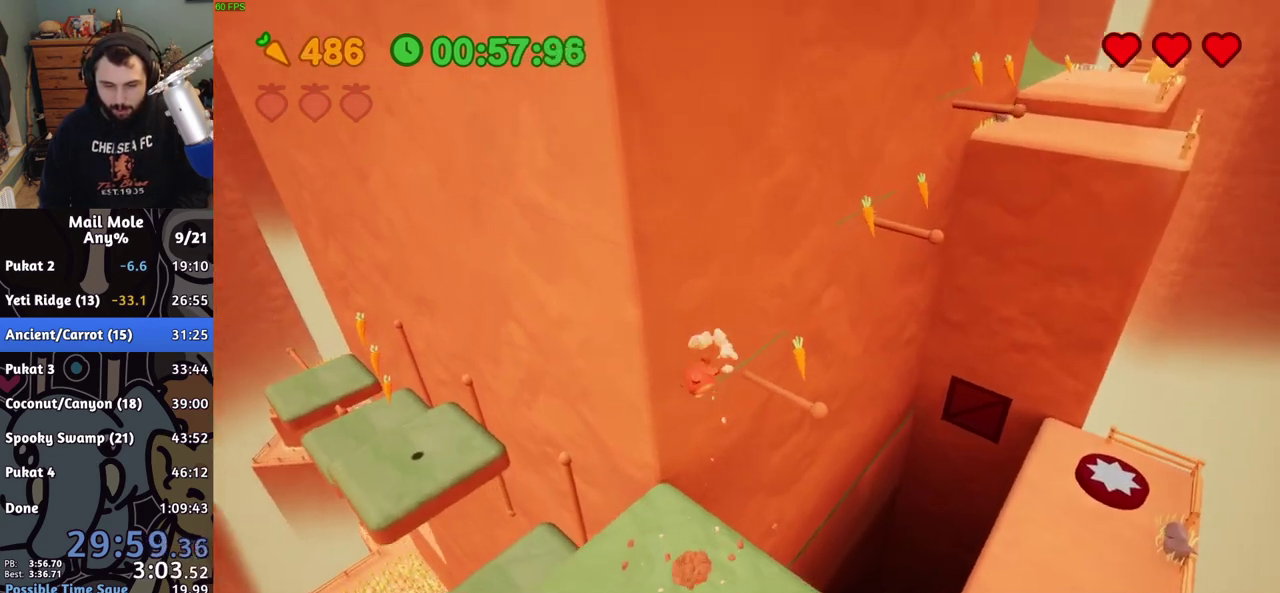
{"buttons": [], "left_stick": "down-left", "right_stick": "center"}
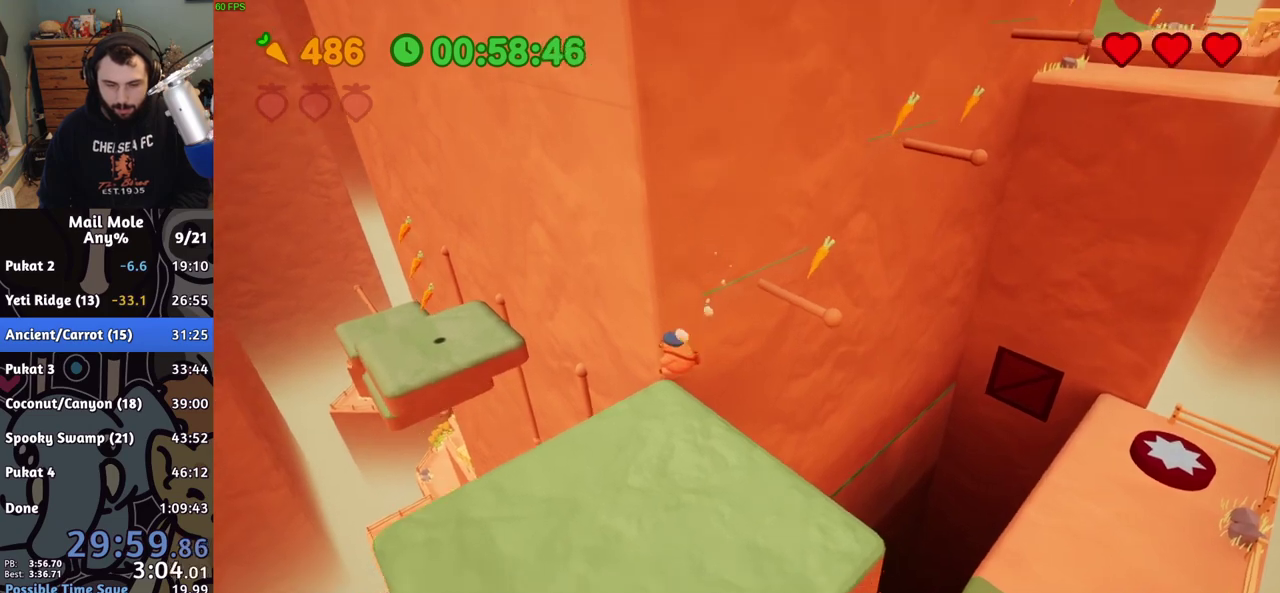
{"buttons": [], "left_stick": "down-left", "right_stick": "center", "events": [[17, "CROSS", "down"], [483, "CROSS", "up"]]}